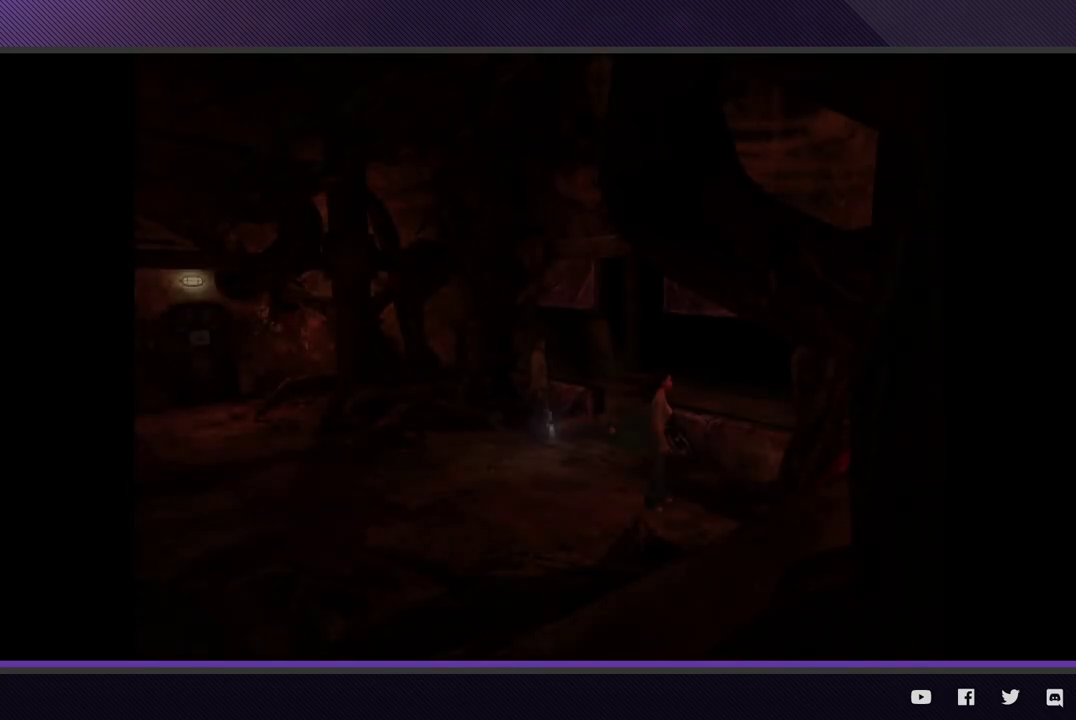
Gameplay with a controller (Xbox layout); each line is a JSON object with the inputs held at the frame after it. "events" lists button and stick changes between this image and that frame as [ms after this image, input, new state], when the widget could be followed in between.
{"buttons": [], "left_stick": "down", "right_stick": "center", "events": [[33, "left_stick", "down"]]}
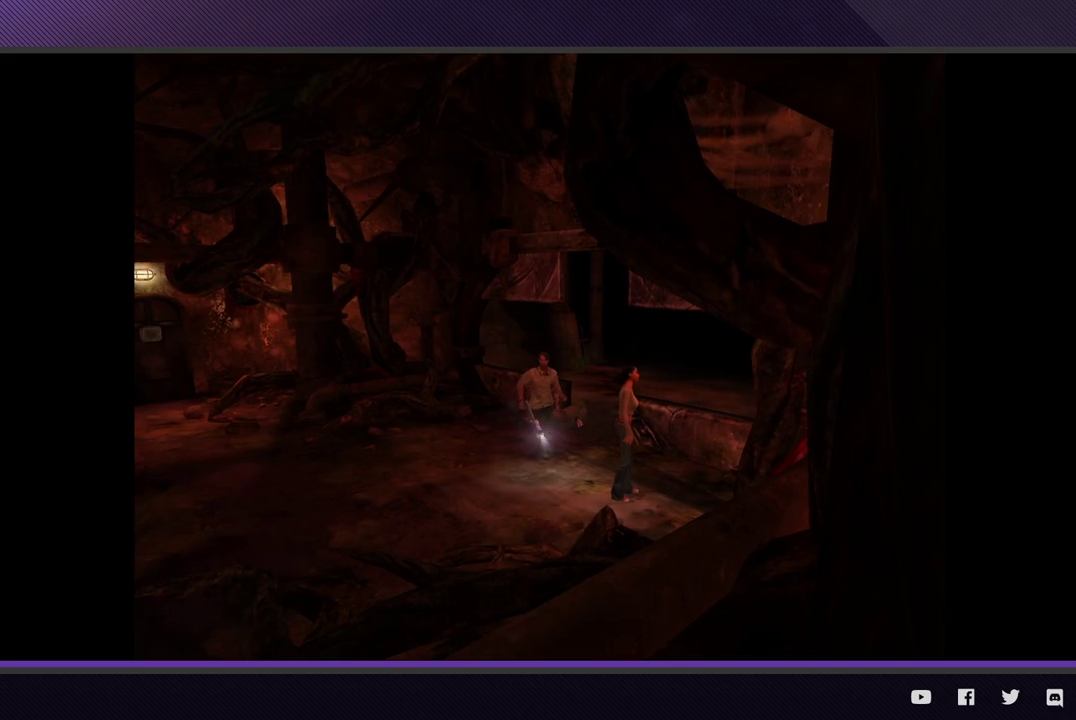
{"buttons": ["A"], "left_stick": "center", "right_stick": "center", "events": [[183, "left_stick", "down-right"], [433, "left_stick", "center"], [450, "A", "down"]]}
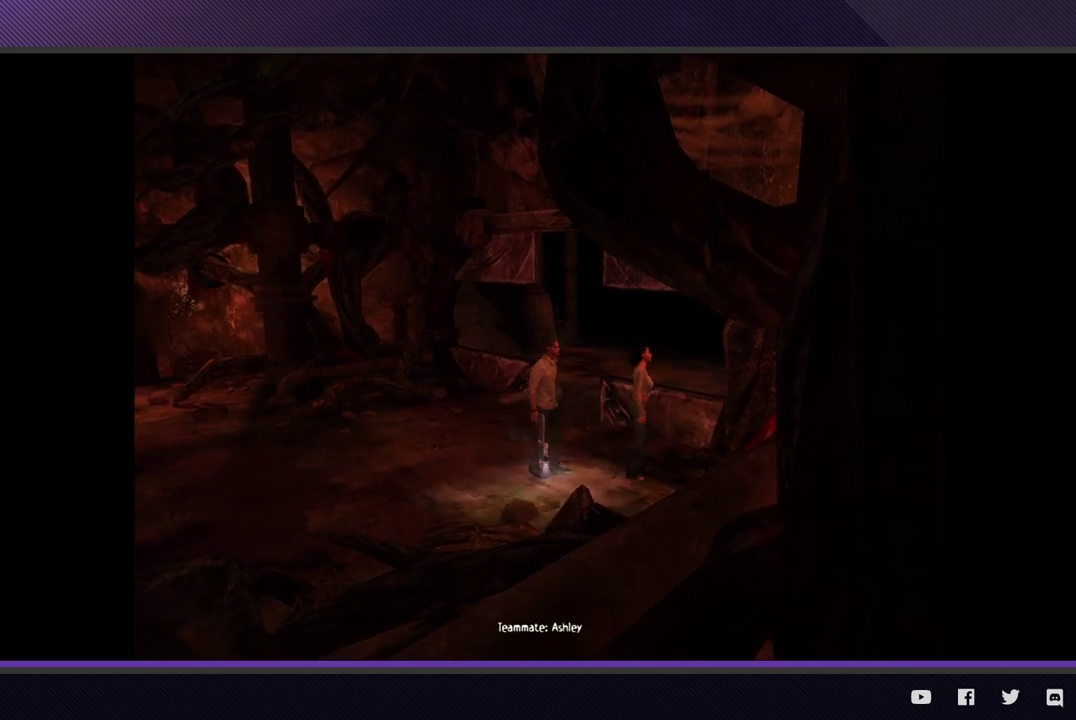
{"buttons": ["R1"], "left_stick": "center", "right_stick": "center", "events": [[67, "A", "up"], [250, "R1", "down"]]}
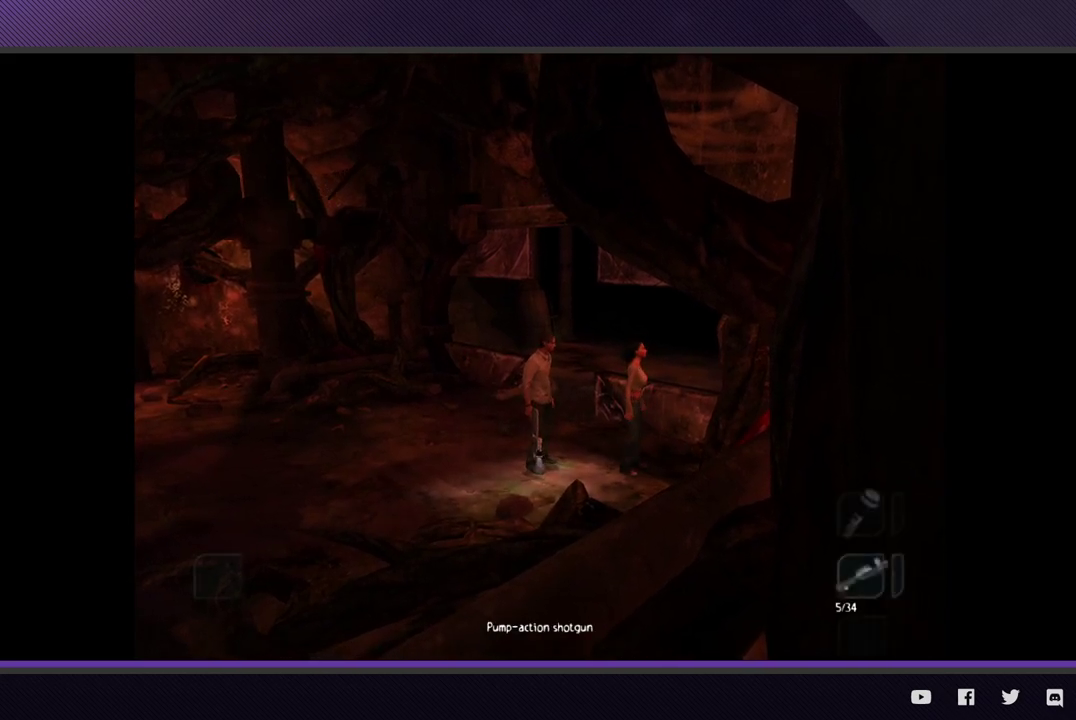
{"buttons": ["R1"], "left_stick": "center", "right_stick": "center", "events": [[183, "A", "down"], [300, "A", "up"]]}
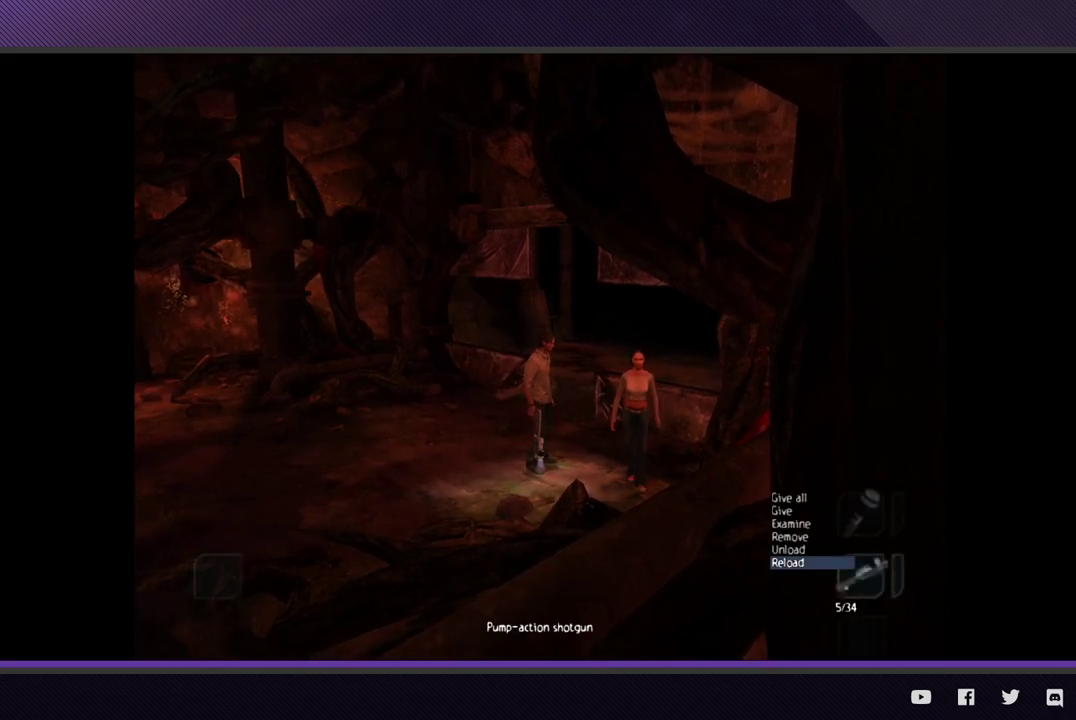
{"buttons": ["A", "R1"], "left_stick": "center", "right_stick": "center", "events": [[83, "DPAD_DOWN", "down"], [183, "DPAD_DOWN", "up"], [433, "A", "down"]]}
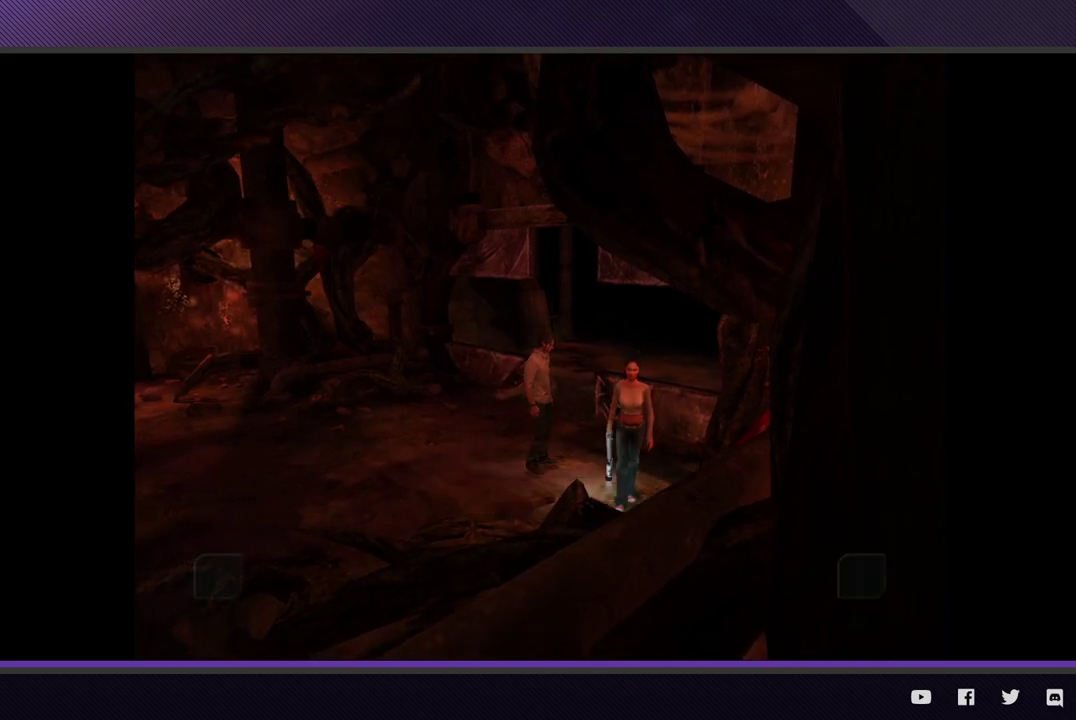
{"buttons": ["Y"], "left_stick": "center", "right_stick": "center", "events": [[33, "A", "up"], [50, "R1", "up"], [450, "Y", "down"]]}
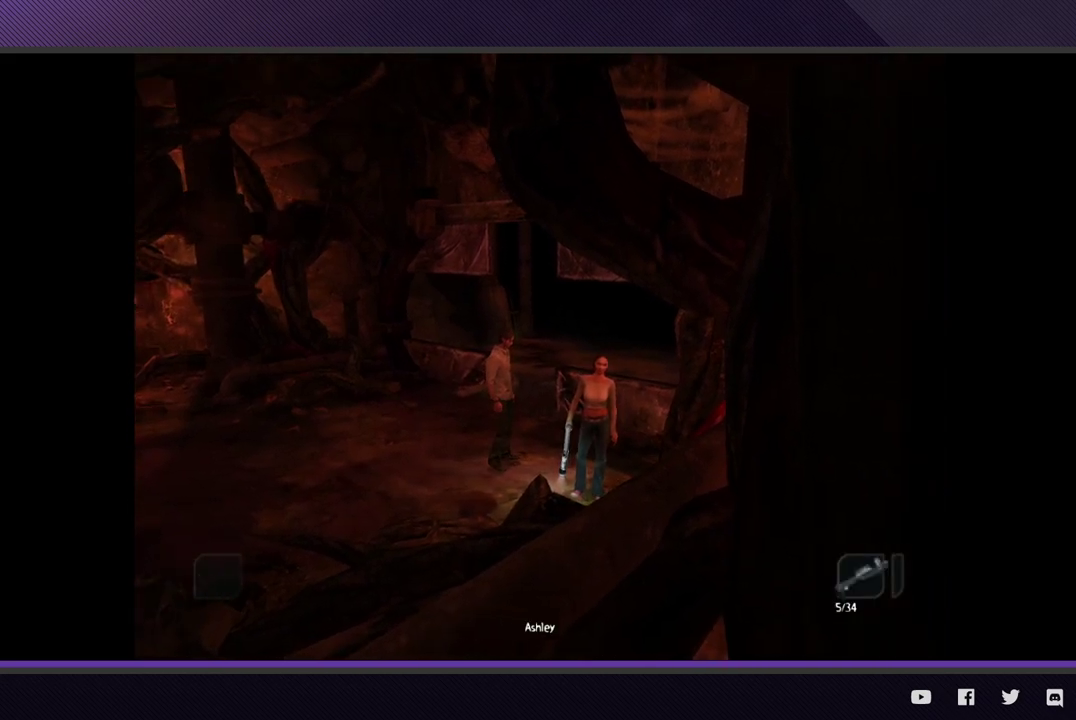
{"buttons": [], "left_stick": "center", "right_stick": "center", "events": [[83, "Y", "up"], [300, "DPAD_LEFT", "down"], [433, "DPAD_LEFT", "up"]]}
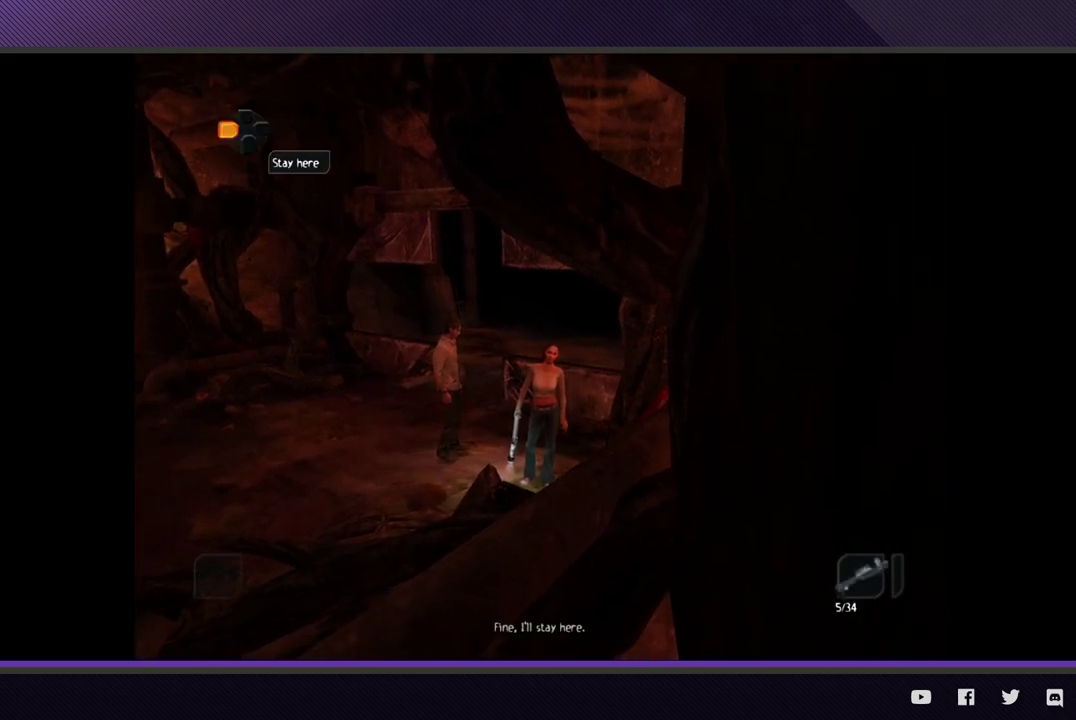
{"buttons": ["L1"], "left_stick": "center", "right_stick": "center", "events": [[417, "L1", "down"]]}
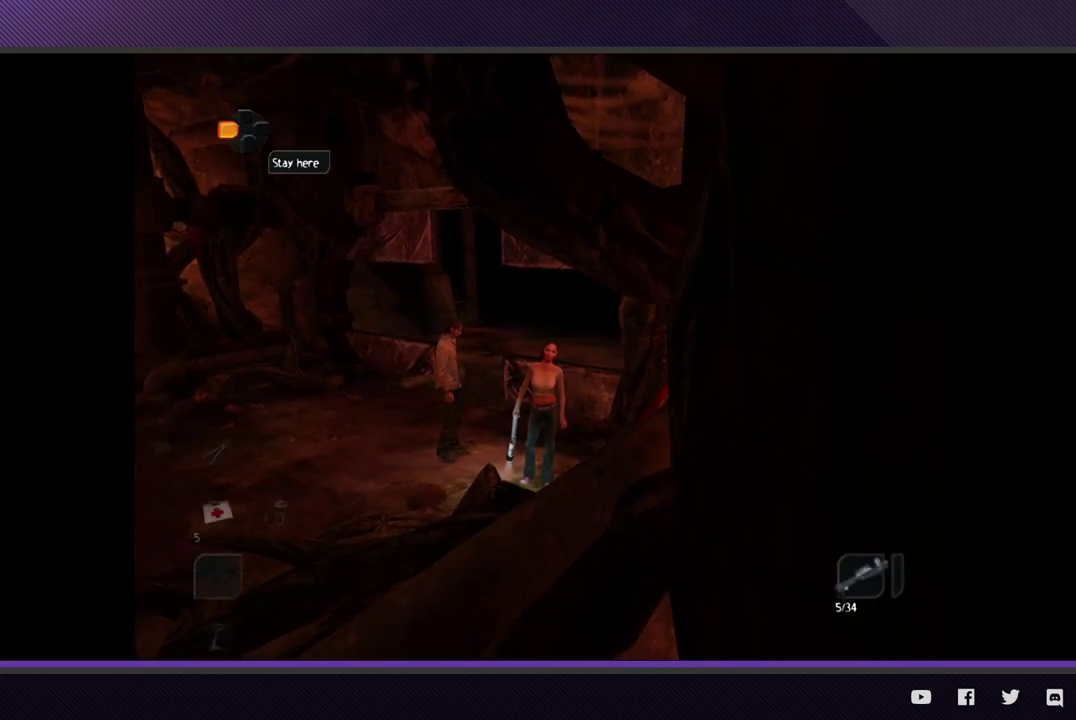
{"buttons": ["L1"], "left_stick": "center", "right_stick": "center", "events": []}
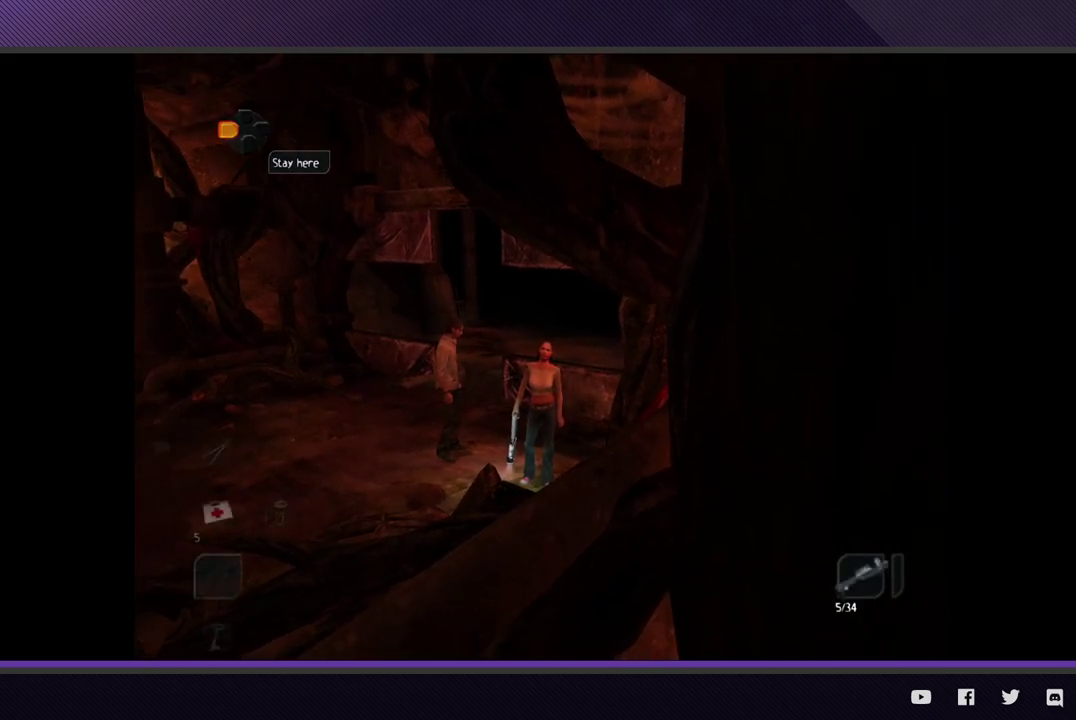
{"buttons": ["L1"], "left_stick": "center", "right_stick": "center", "events": [[83, "left_stick", "down-right"], [133, "left_stick", "center"], [367, "A", "down"], [417, "A", "up"]]}
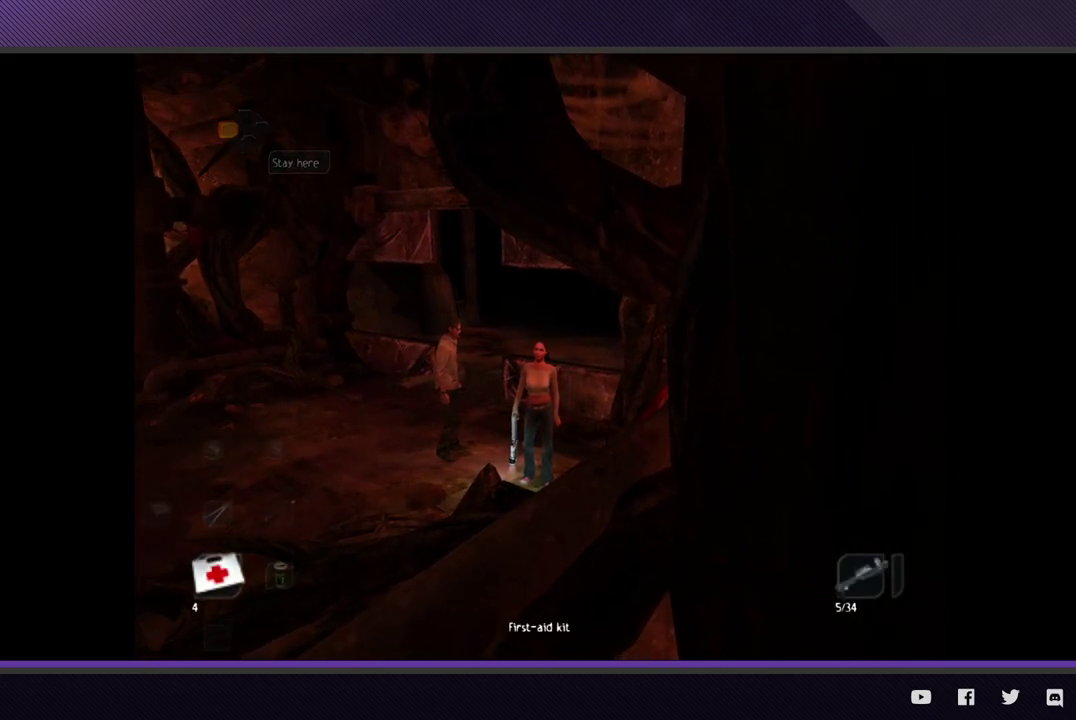
{"buttons": [], "left_stick": "up", "right_stick": "center", "events": [[100, "L1", "up"], [167, "left_stick", "up"]]}
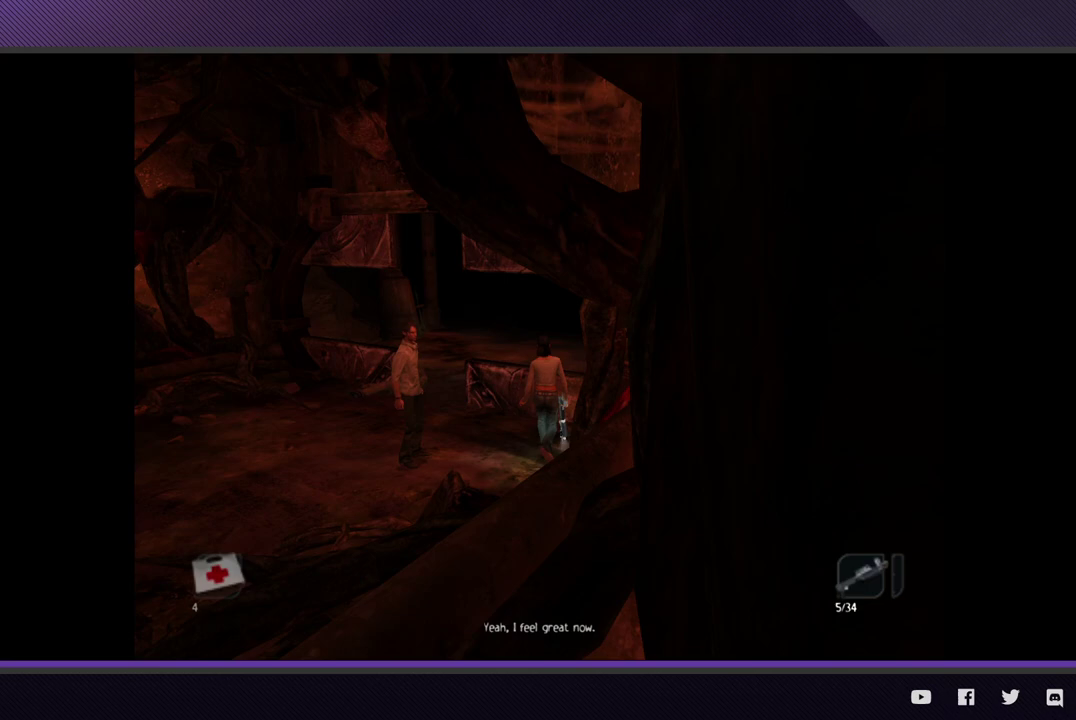
{"buttons": [], "left_stick": "up-left", "right_stick": "center", "events": [[83, "left_stick", "up-left"]]}
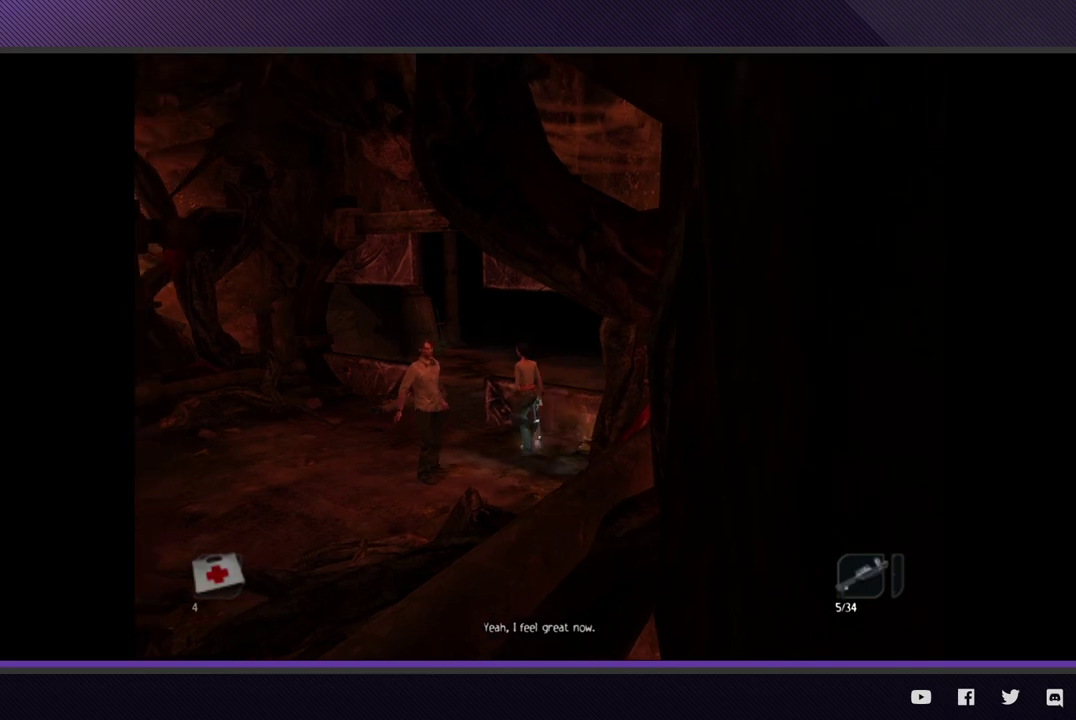
{"buttons": [], "left_stick": "up", "right_stick": "center", "events": [[433, "left_stick", "up"]]}
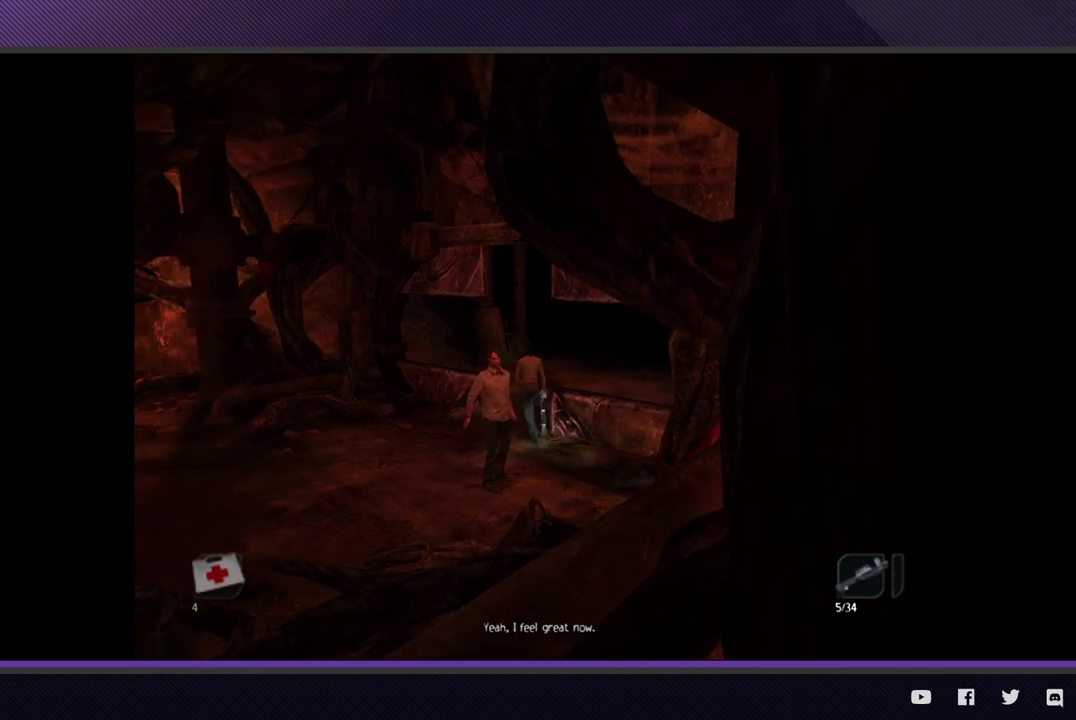
{"buttons": [], "left_stick": "up-right", "right_stick": "center", "events": [[133, "left_stick", "up-right"]]}
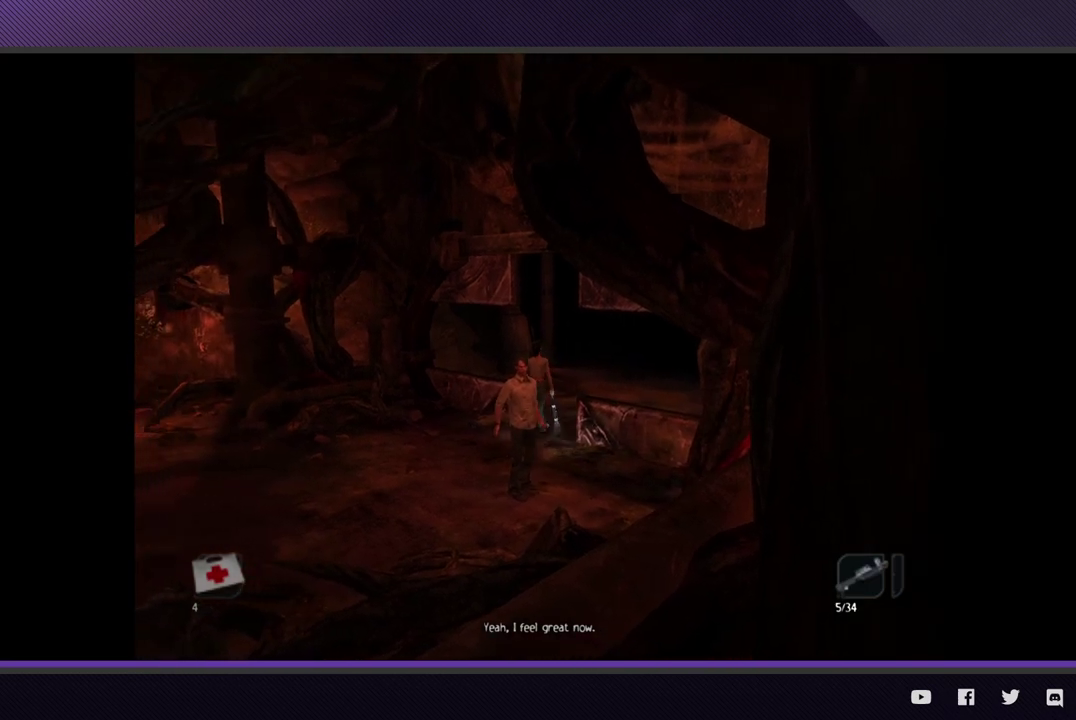
{"buttons": [], "left_stick": "up-right", "right_stick": "center", "events": [[333, "left_stick", "right"], [400, "left_stick", "up-right"]]}
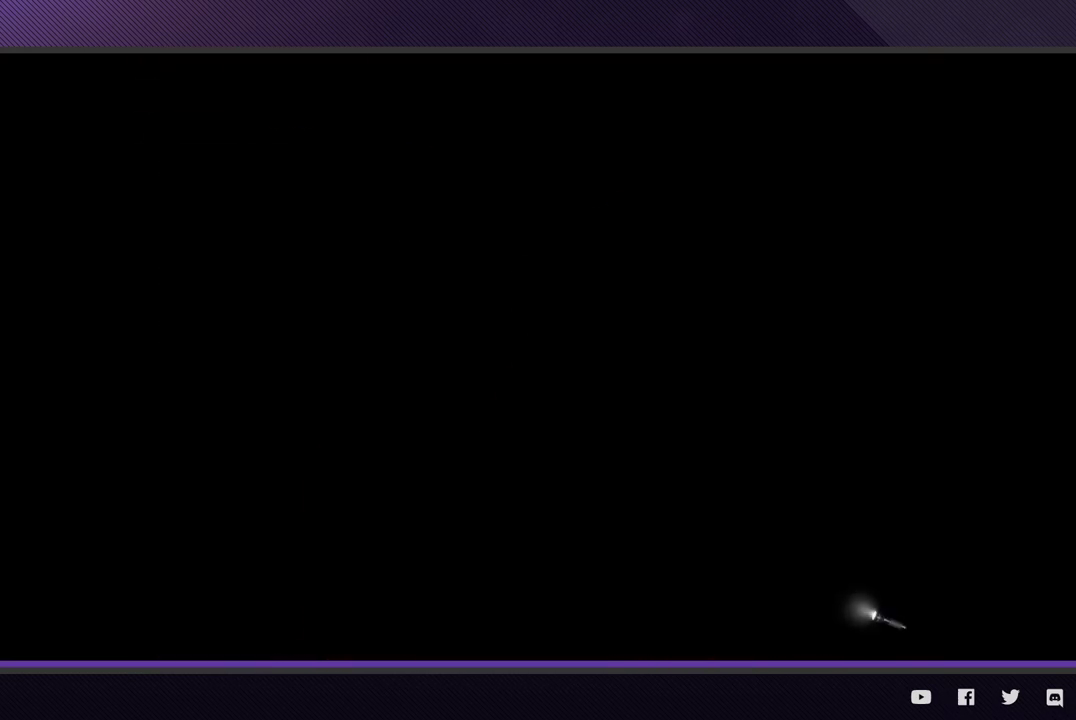
{"buttons": [], "left_stick": "center", "right_stick": "center", "events": [[233, "left_stick", "center"], [283, "START", "down"], [333, "START", "up"], [400, "START", "down"], [500, "START", "up"]]}
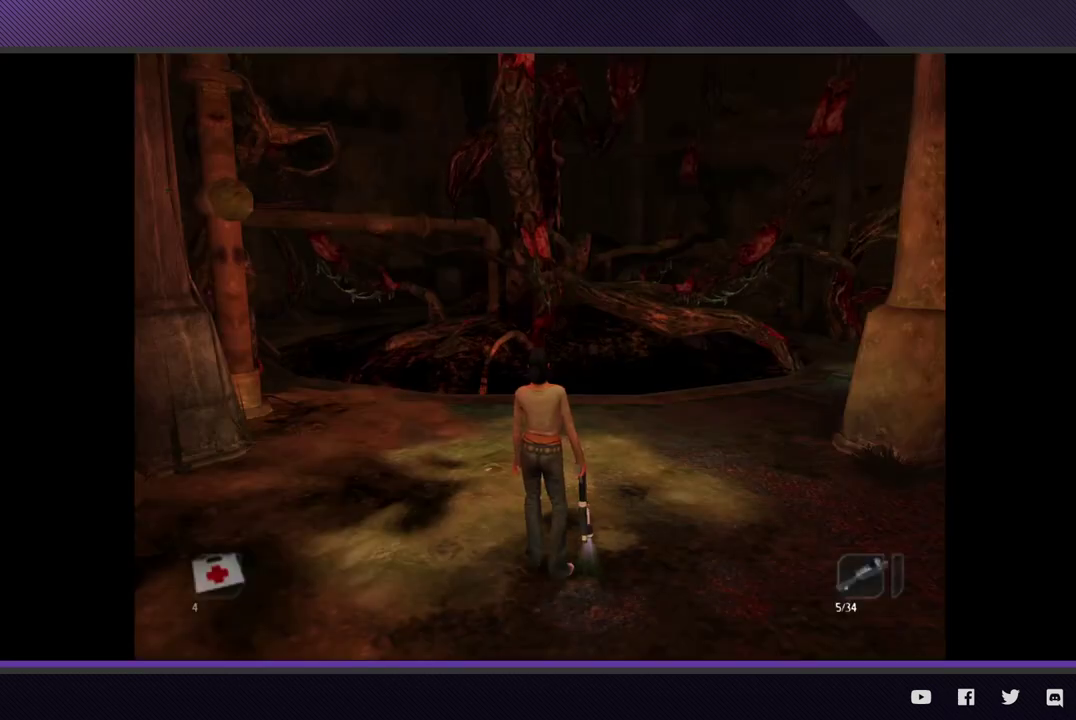
{"buttons": [], "left_stick": "up", "right_stick": "center", "events": [[183, "left_stick", "up"]]}